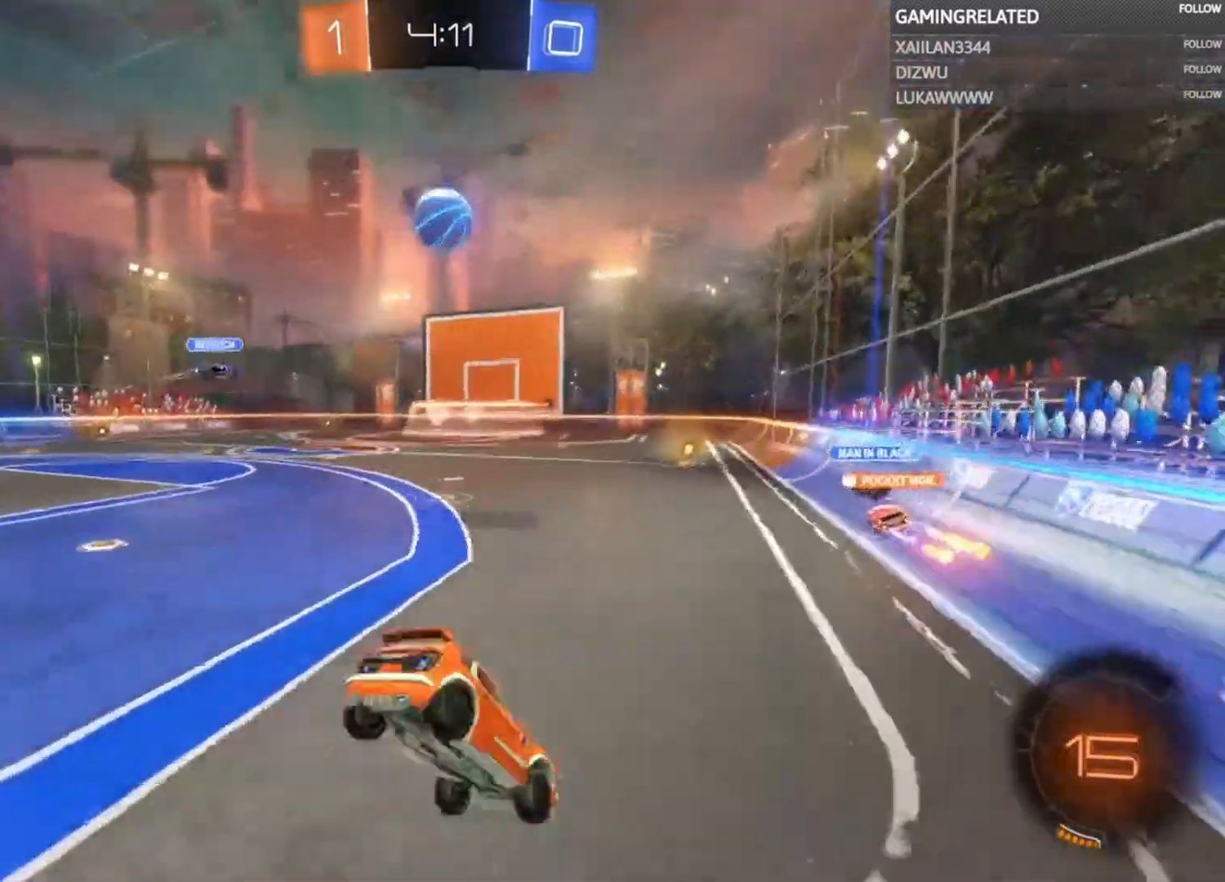
Gameplay with a controller (Xbox layout); each line is a JSON object with the inputs held at the frame after it. "events" lists button and stick changes between this image and that frame as [ms after this image, input, new state], when the widget could be followed in between. Not read: L3 R3.
{"buttons": ["R2"], "left_stick": "center", "right_stick": "center", "events": [[67, "A", "up"], [100, "left_stick", "center"]]}
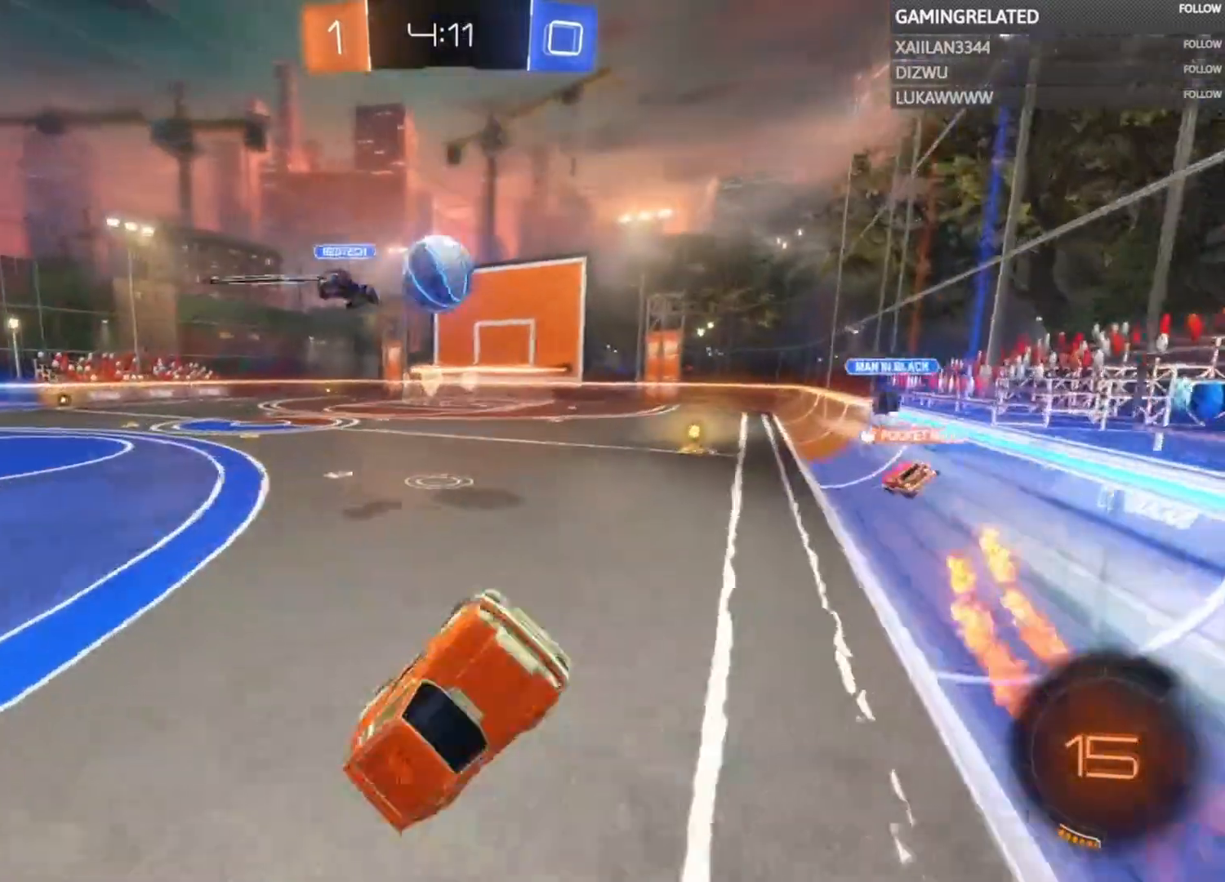
{"buttons": ["R2"], "left_stick": "left", "right_stick": "center", "events": [[433, "left_stick", "left"]]}
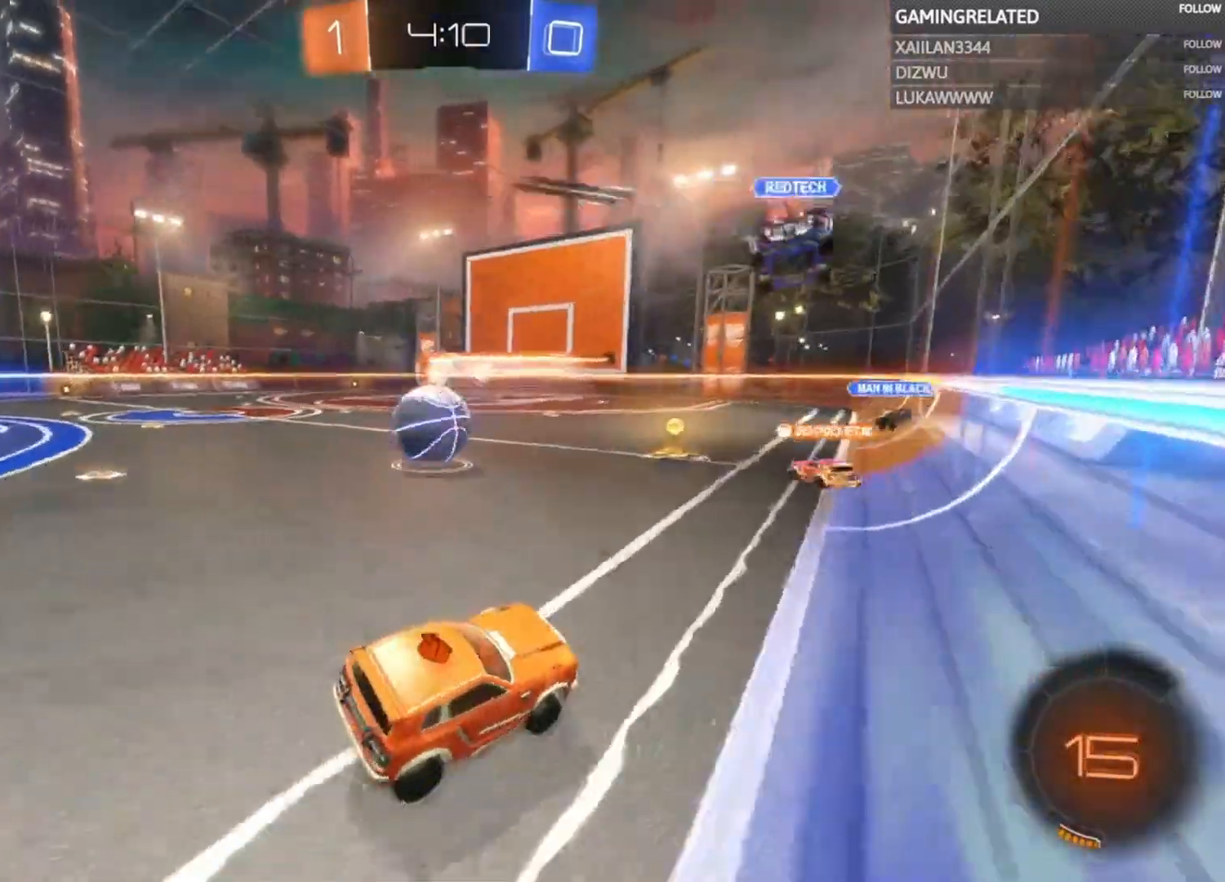
{"buttons": ["A", "R2"], "left_stick": "up-left", "right_stick": "center", "events": [[100, "left_stick", "right"], [267, "left_stick", "center"], [333, "left_stick", "up-left"], [433, "A", "down"]]}
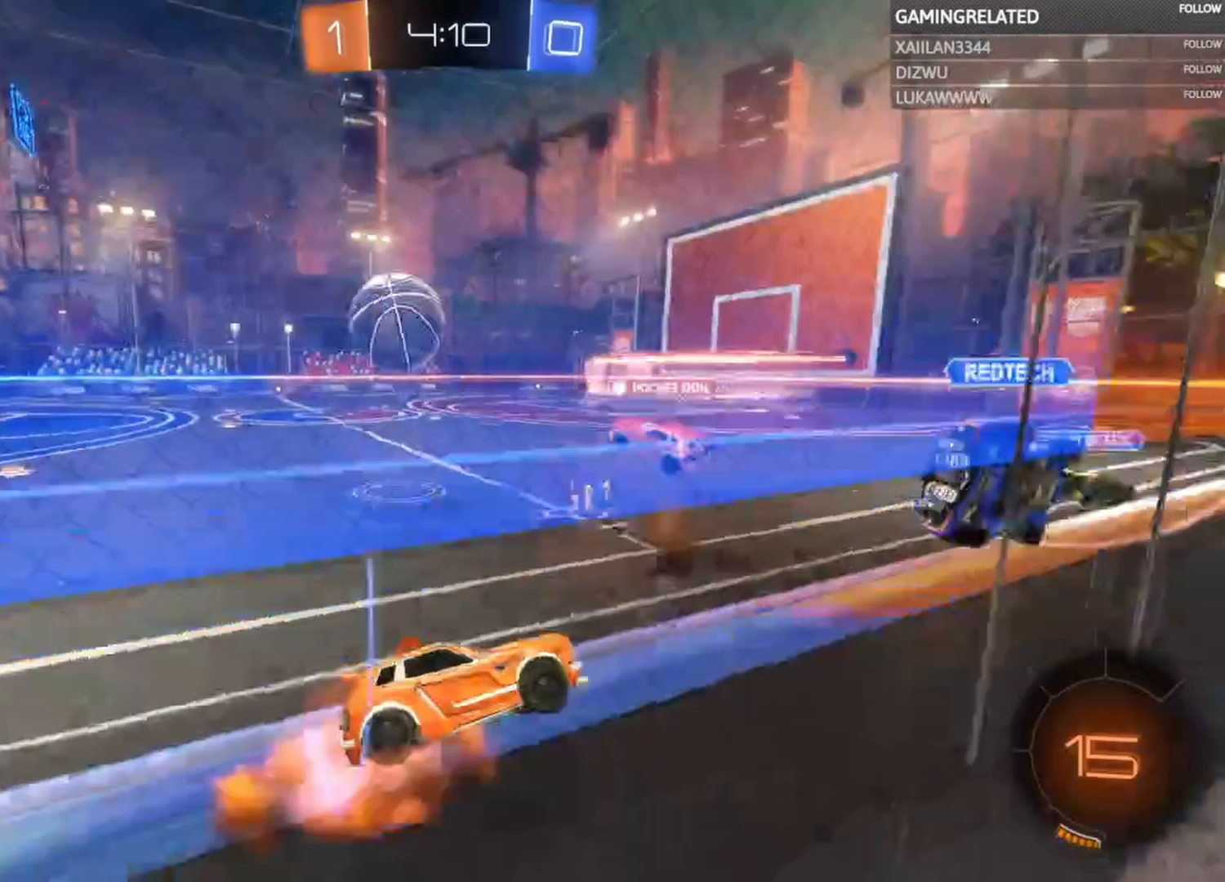
{"buttons": ["R2"], "left_stick": "center", "right_stick": "center", "events": [[33, "A", "up"], [133, "A", "down"], [267, "A", "up"], [267, "left_stick", "center"]]}
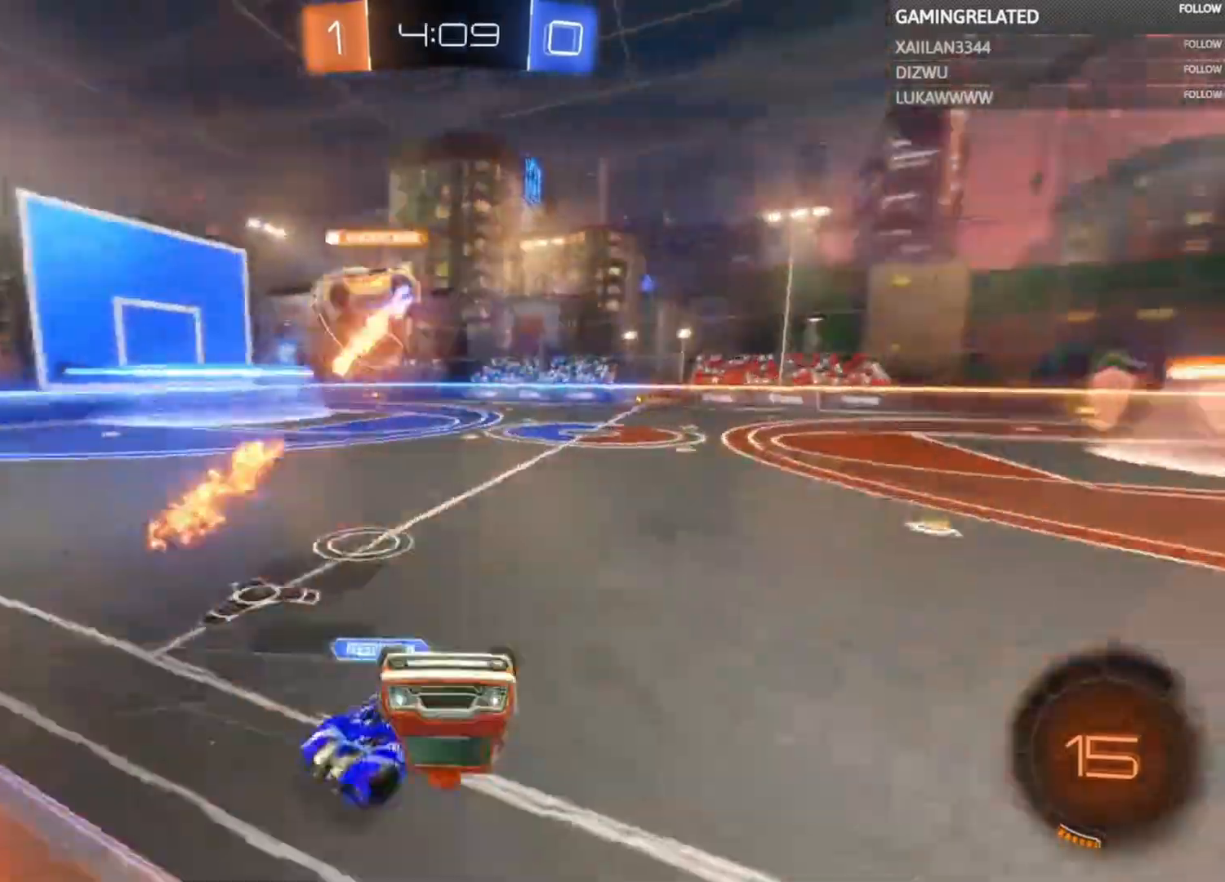
{"buttons": ["R2"], "left_stick": "center", "right_stick": "center", "events": [[100, "left_stick", "left"], [300, "left_stick", "center"]]}
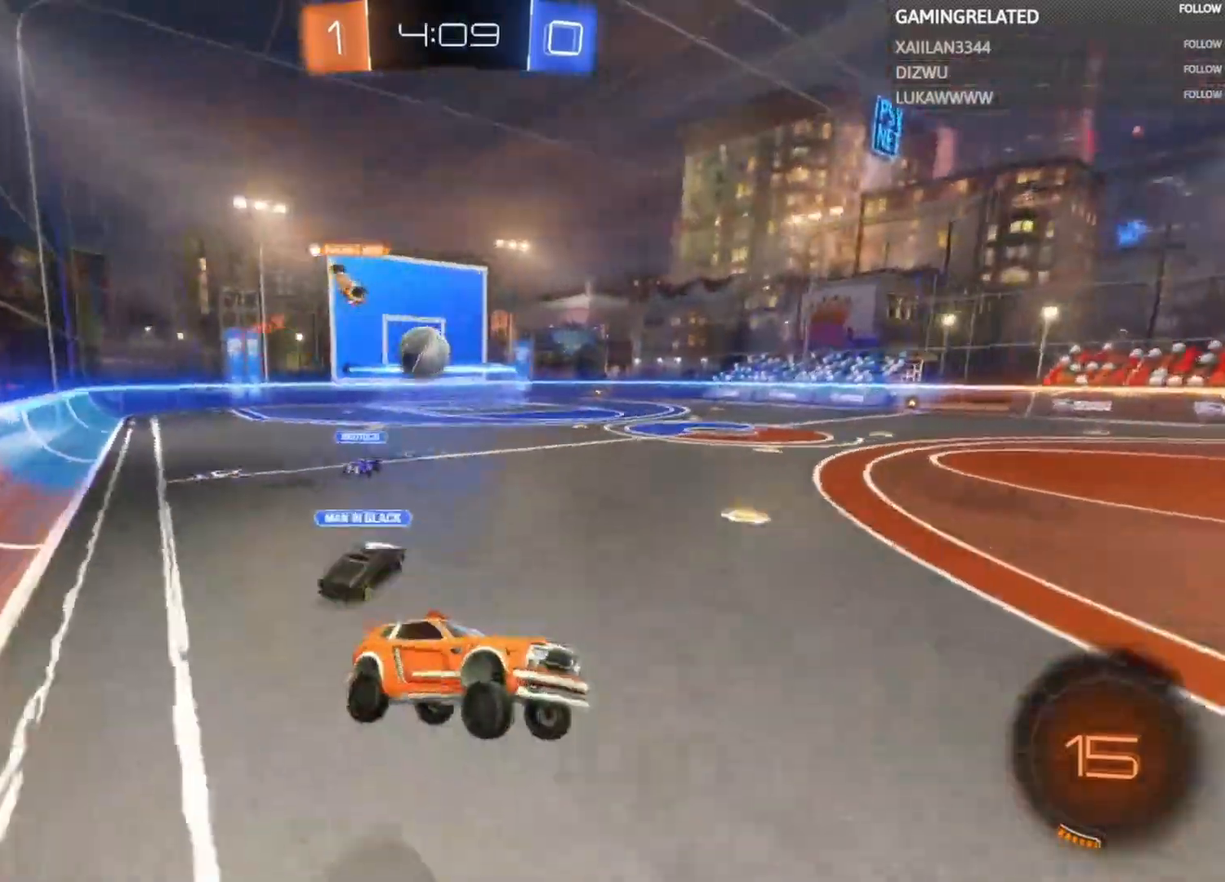
{"buttons": ["R2"], "left_stick": "down-left", "right_stick": "center", "events": [[233, "left_stick", "left"], [467, "left_stick", "down-left"]]}
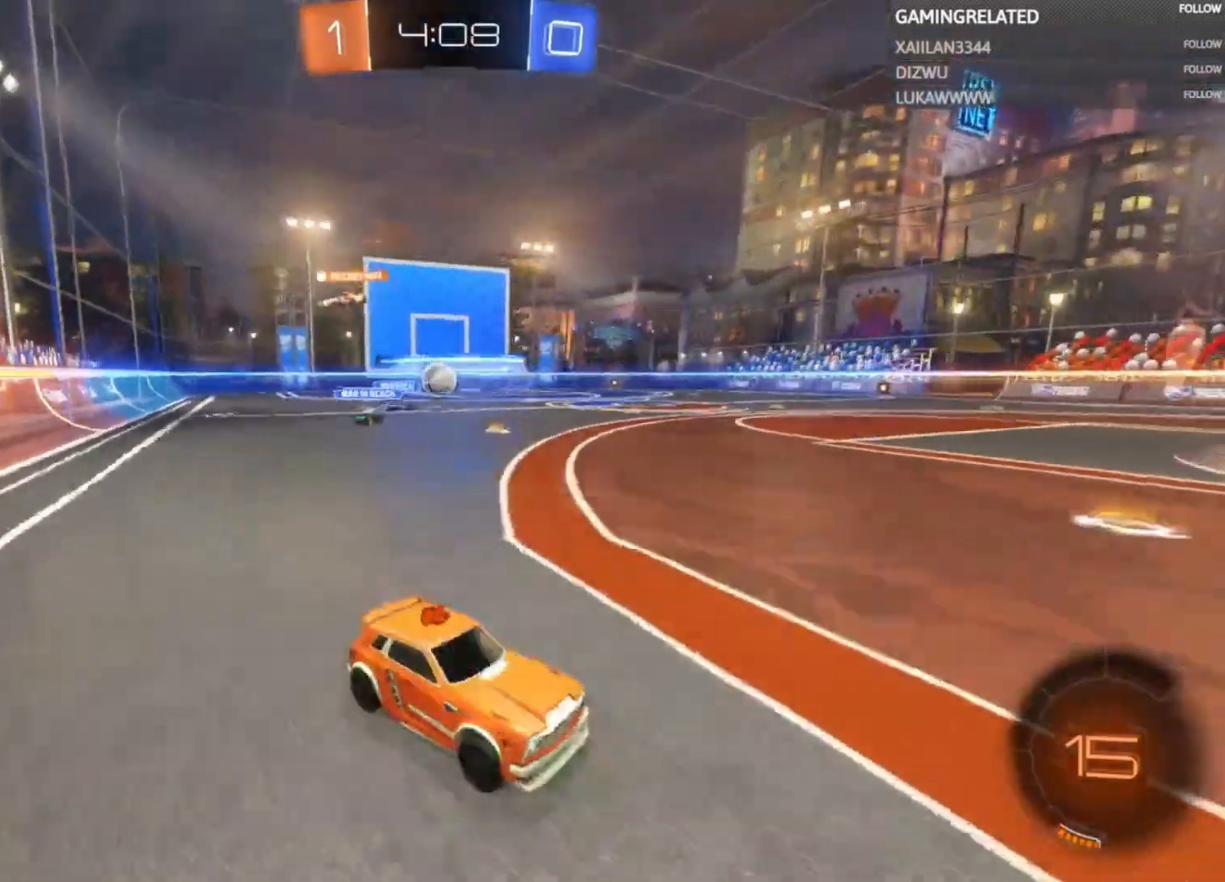
{"buttons": ["X", "R2"], "left_stick": "left", "right_stick": "center", "events": [[33, "left_stick", "center"], [133, "left_stick", "left"], [467, "X", "down"]]}
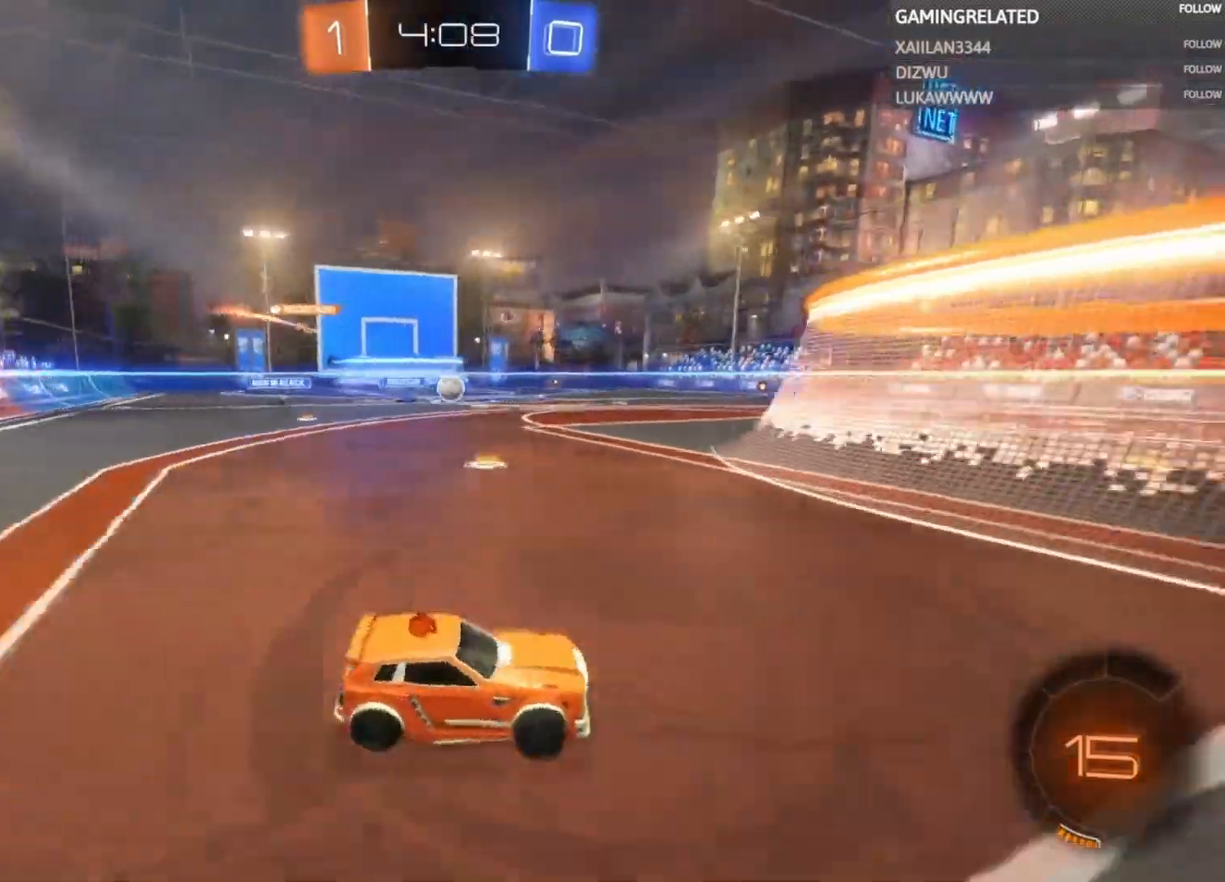
{"buttons": ["B", "R2"], "left_stick": "left", "right_stick": "center", "events": [[67, "X", "up"], [167, "left_stick", "center"], [300, "Y", "down"], [333, "B", "down"], [367, "left_stick", "left"], [400, "Y", "up"]]}
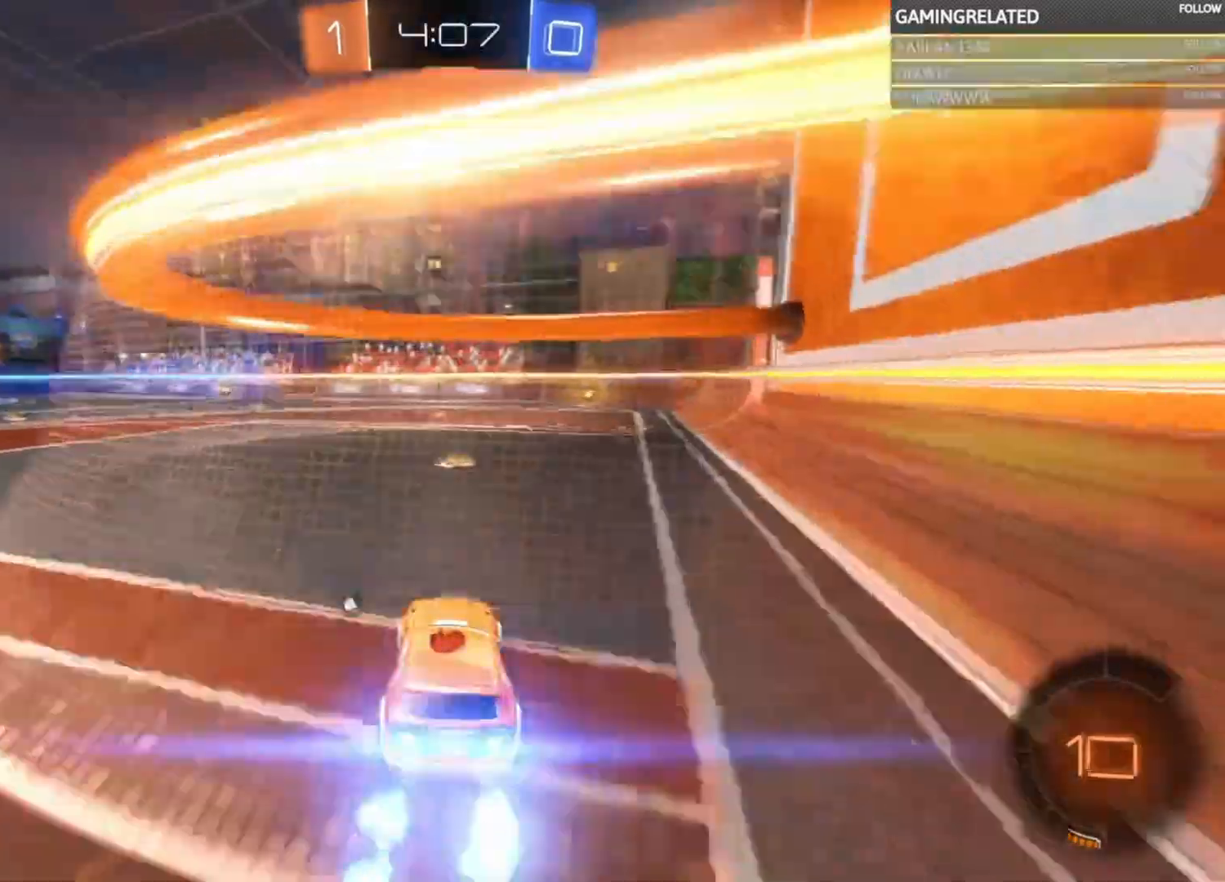
{"buttons": ["R2"], "left_stick": "center", "right_stick": "center", "events": [[133, "left_stick", "right"], [333, "B", "up"], [467, "left_stick", "center"]]}
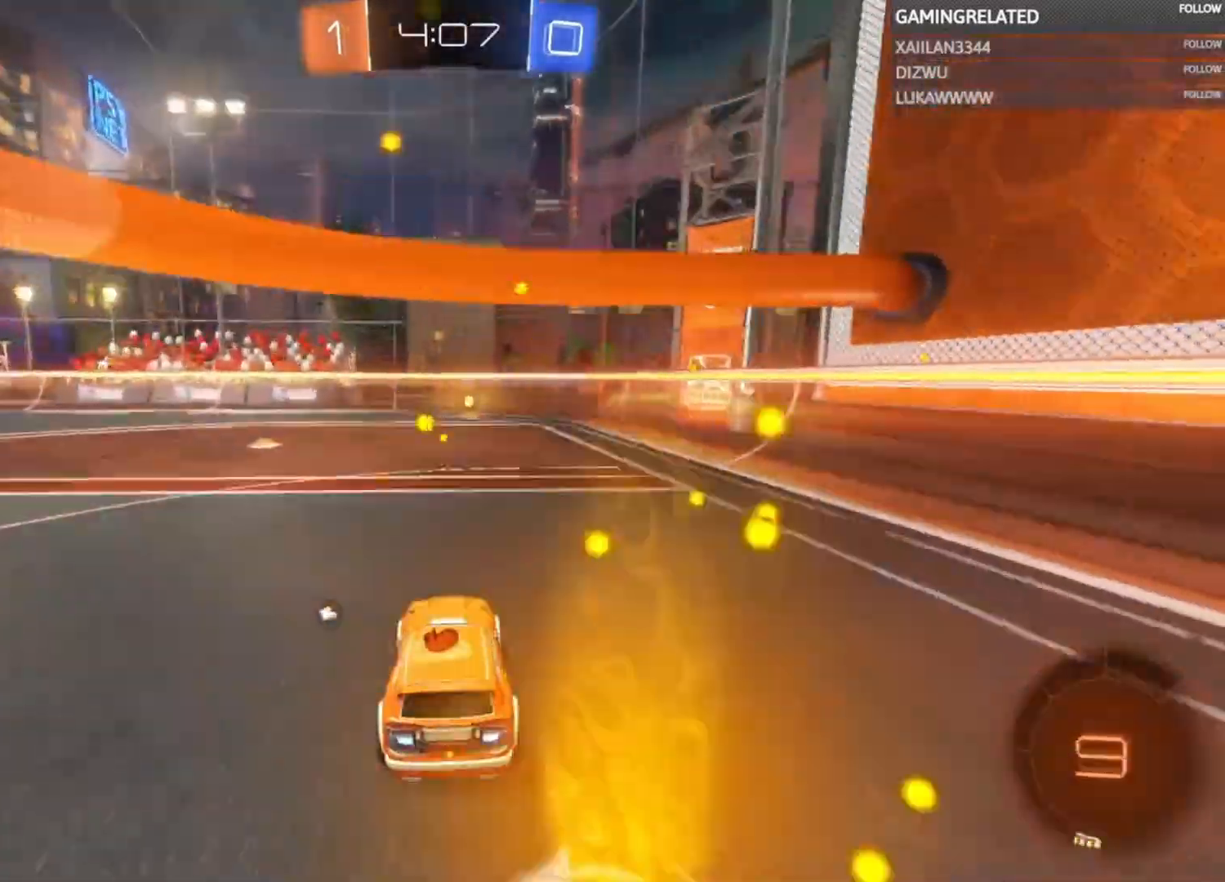
{"buttons": ["Y", "R2"], "left_stick": "center", "right_stick": "center", "events": [[133, "B", "down"], [300, "B", "up"], [433, "Y", "down"]]}
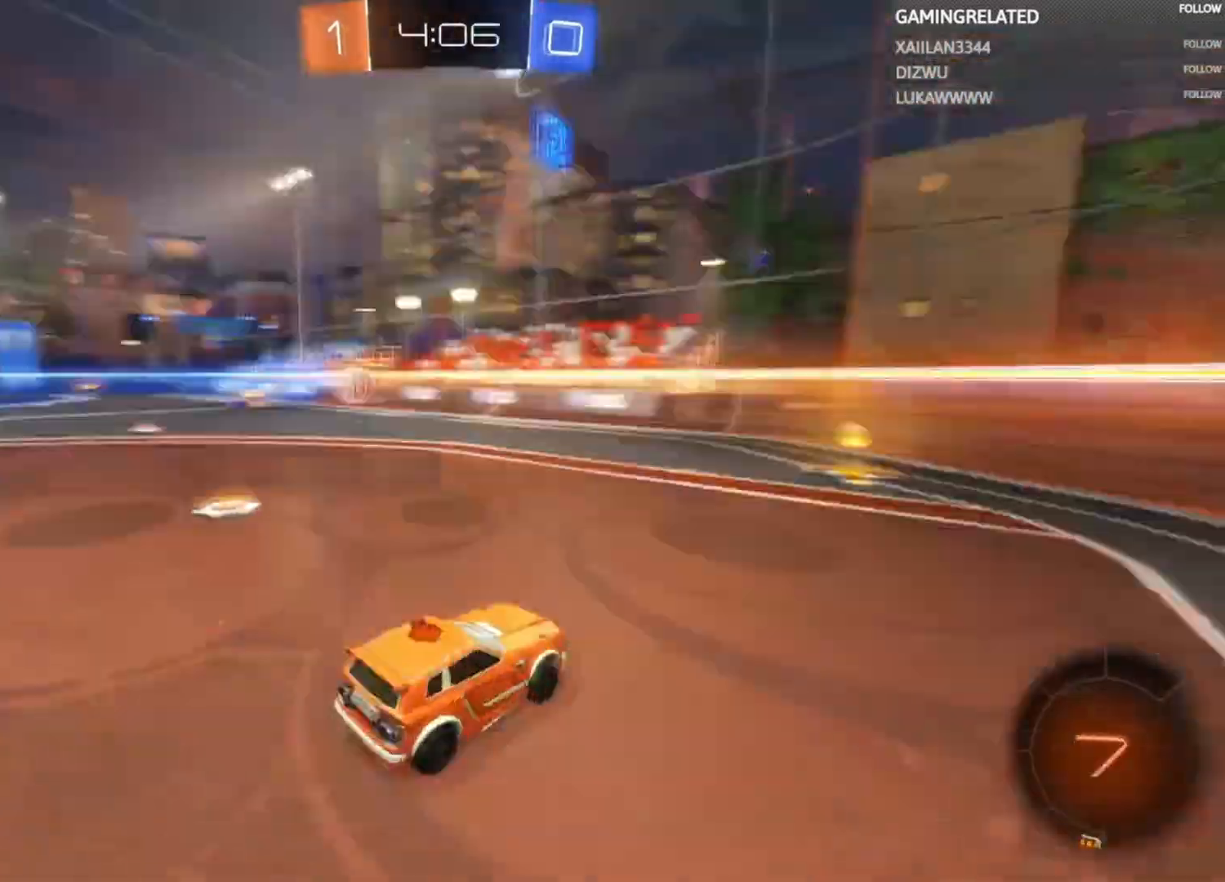
{"buttons": ["R2"], "left_stick": "right", "right_stick": "center", "events": [[33, "Y", "up"], [200, "left_stick", "right"]]}
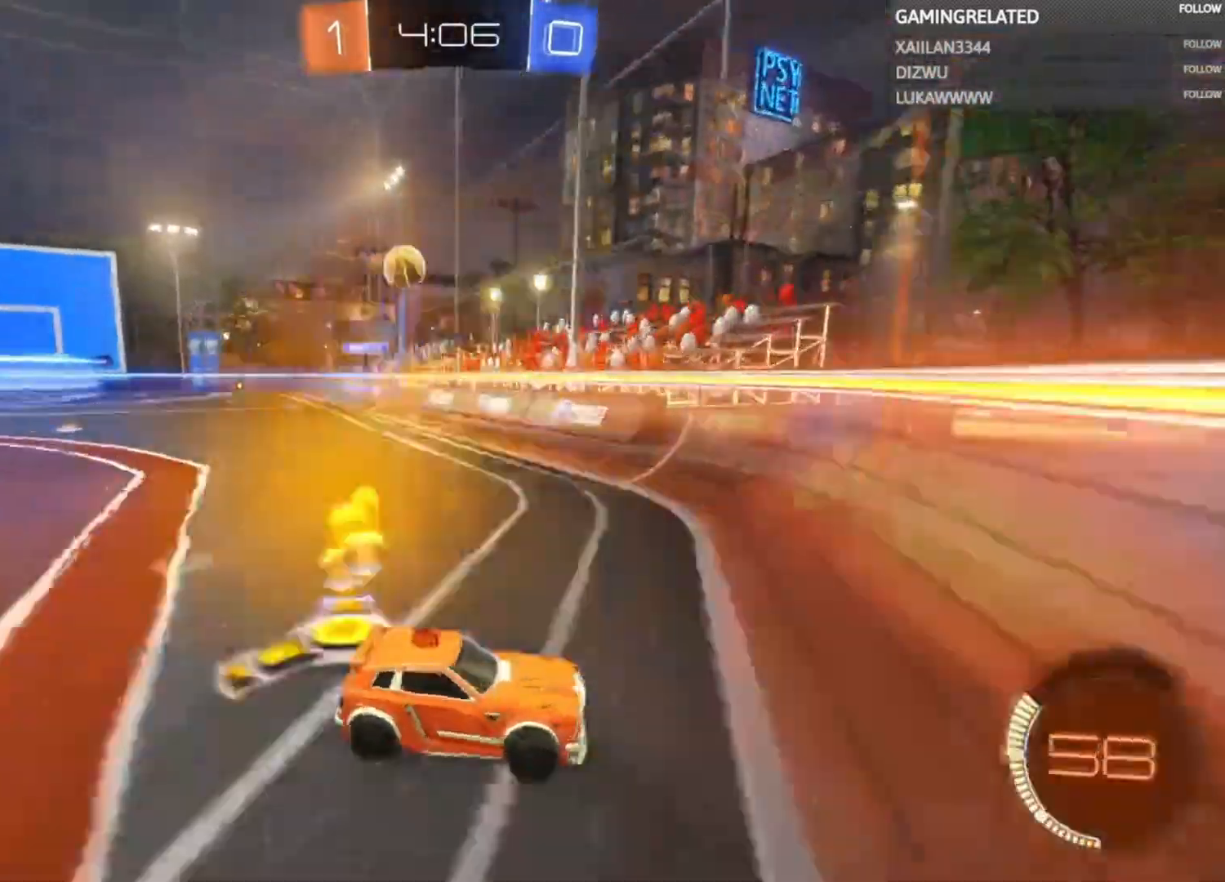
{"buttons": ["R2"], "left_stick": "center", "right_stick": "center", "events": [[267, "left_stick", "center"]]}
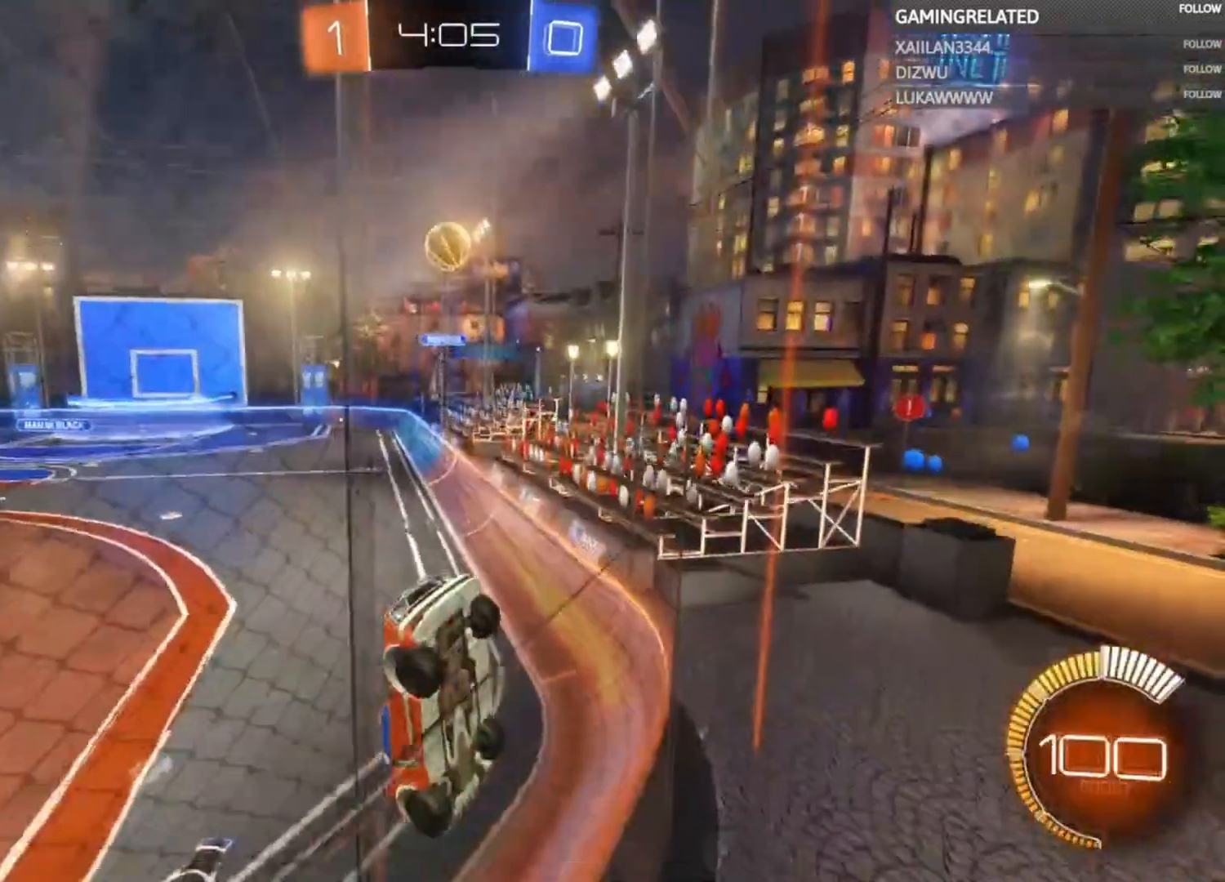
{"buttons": ["X"], "left_stick": "right", "right_stick": "center", "events": [[333, "left_stick", "right"], [433, "X", "down"], [500, "R2", "up"]]}
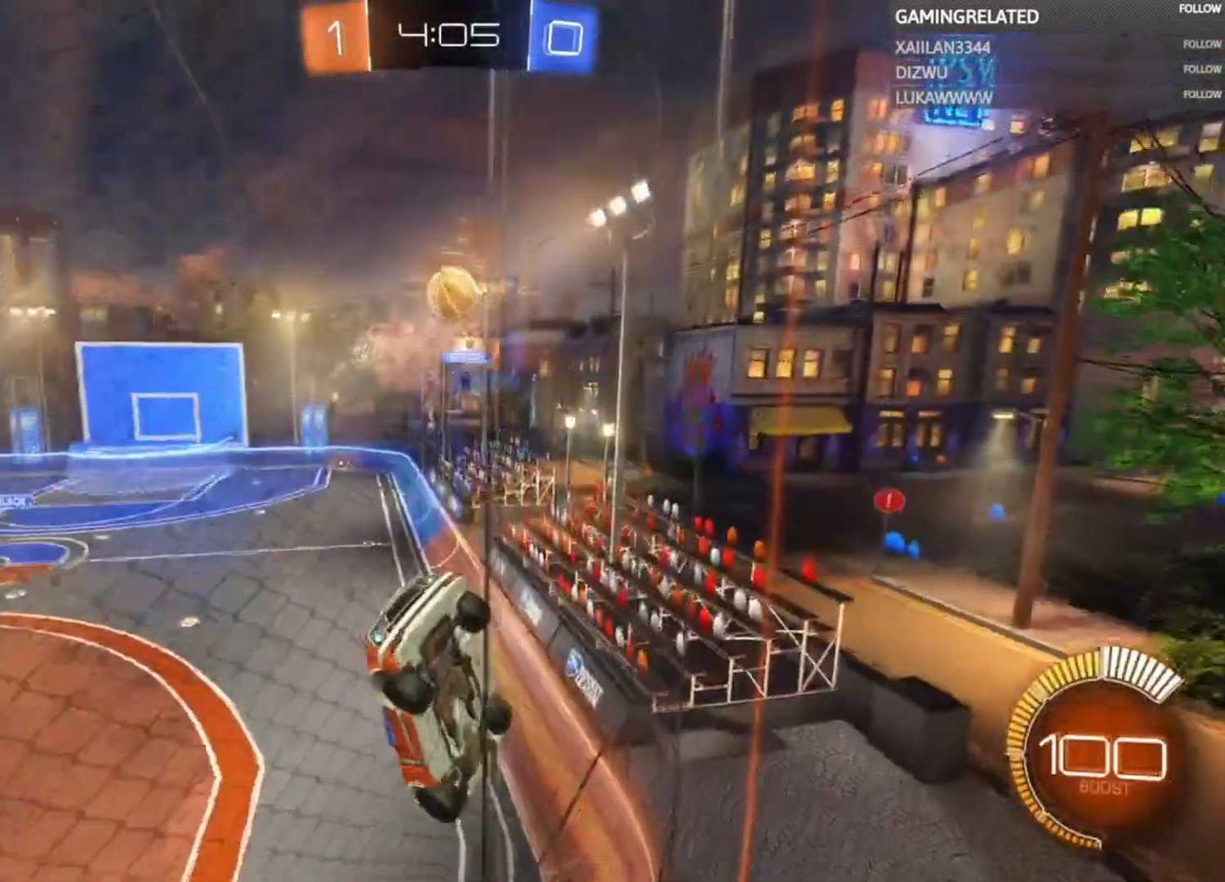
{"buttons": ["R2"], "left_stick": "center", "right_stick": "center", "events": [[33, "X", "up"], [100, "L2", "down"], [233, "L2", "up"], [233, "left_stick", "center"], [500, "R2", "down"]]}
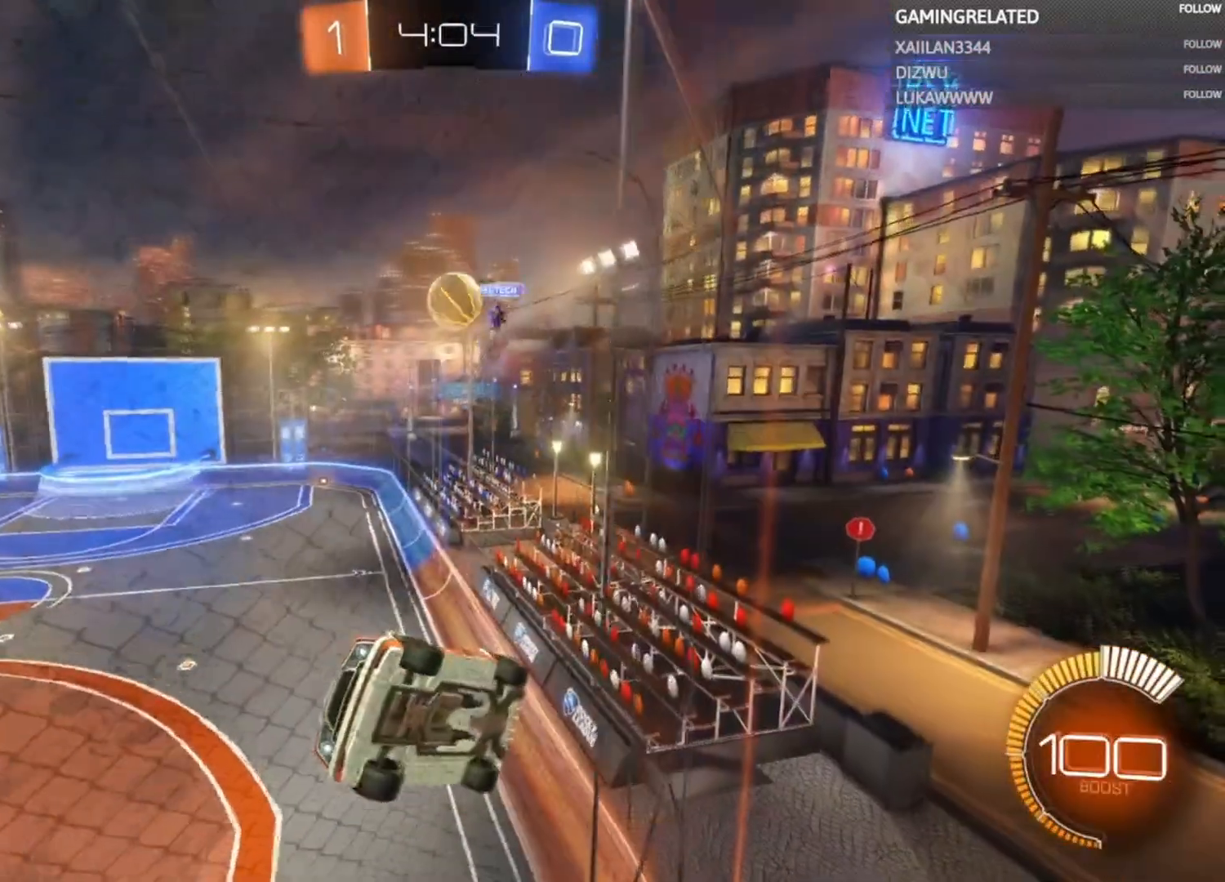
{"buttons": ["B", "R2"], "left_stick": "right", "right_stick": "center", "events": [[467, "left_stick", "right"], [500, "B", "down"]]}
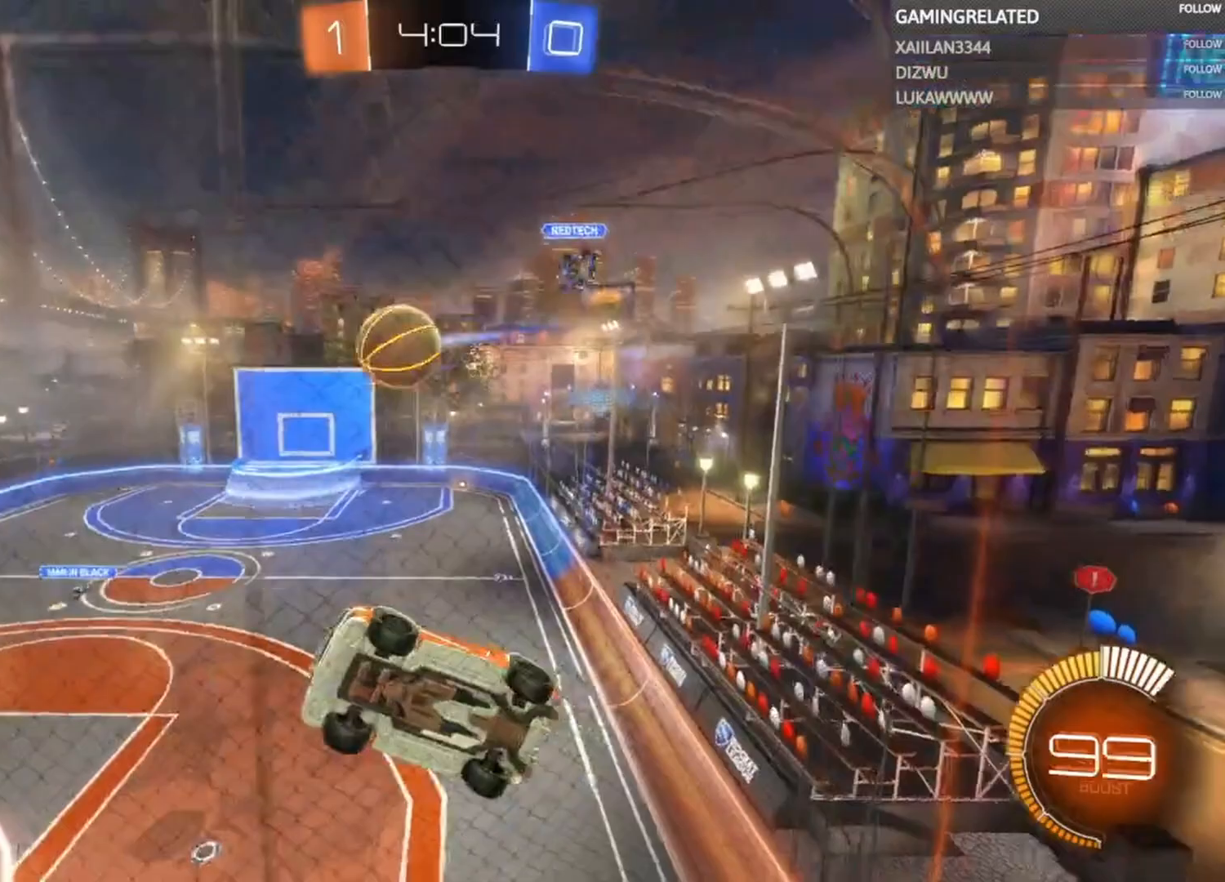
{"buttons": ["R2"], "left_stick": "center", "right_stick": "center", "events": [[400, "left_stick", "center"], [467, "B", "up"]]}
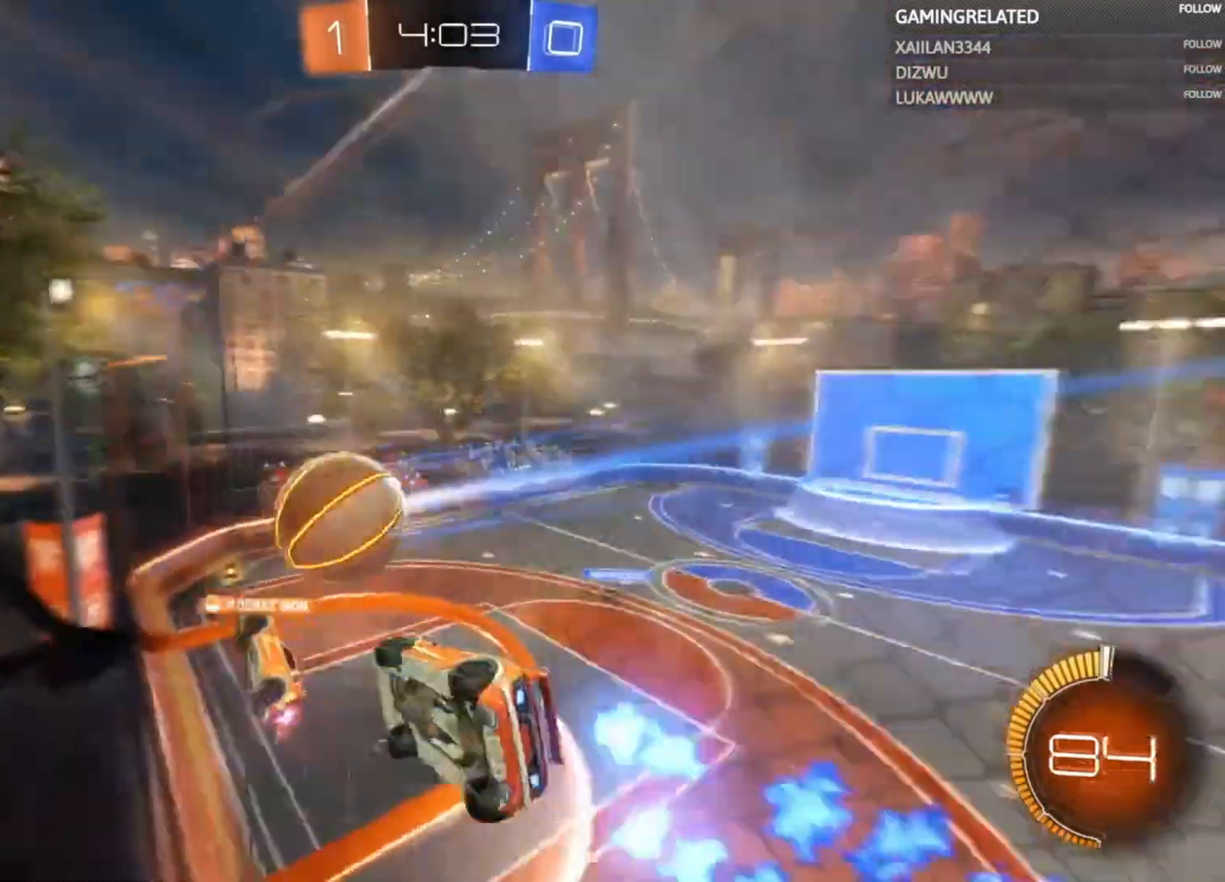
{"buttons": ["R2"], "left_stick": "center", "right_stick": "center", "events": [[67, "left_stick", "left"], [300, "left_stick", "center"]]}
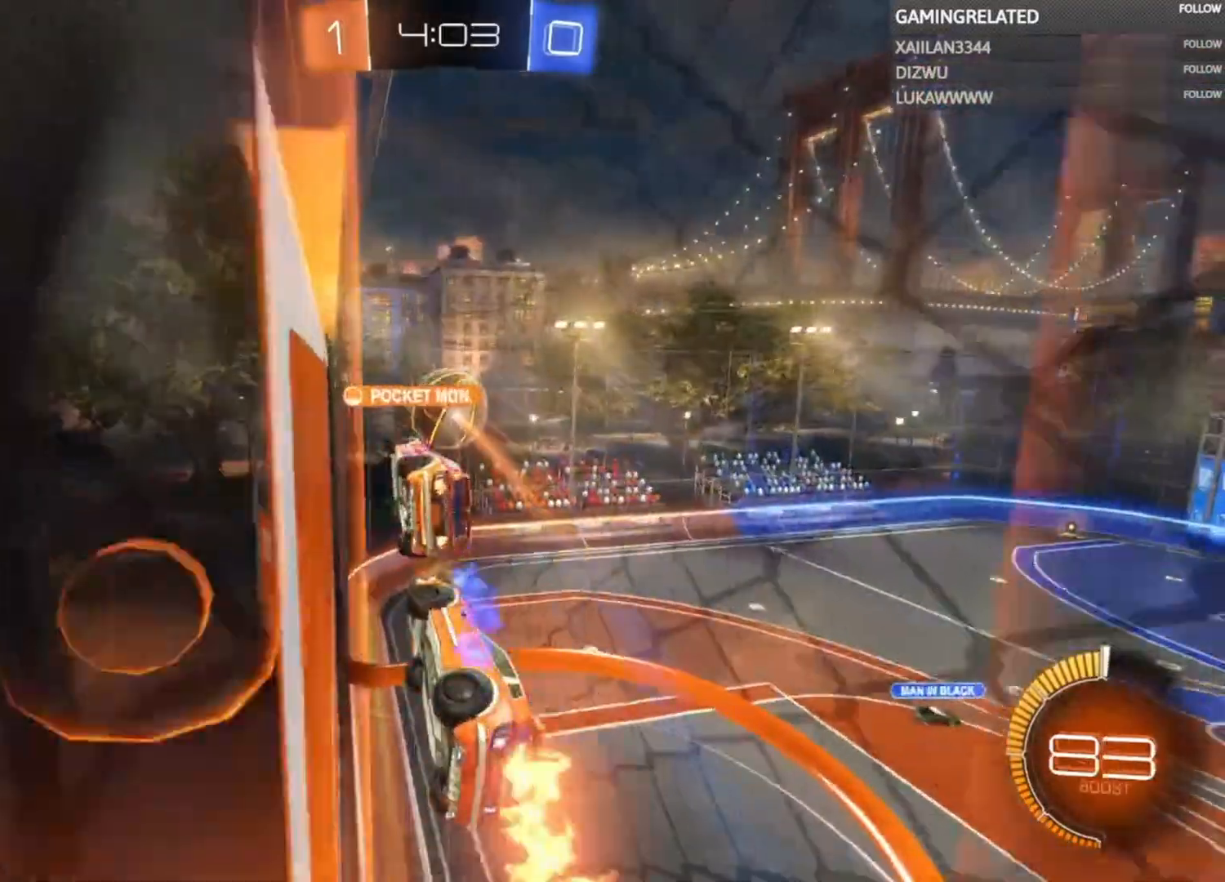
{"buttons": ["R2"], "left_stick": "right", "right_stick": "center", "events": [[33, "left_stick", "right"]]}
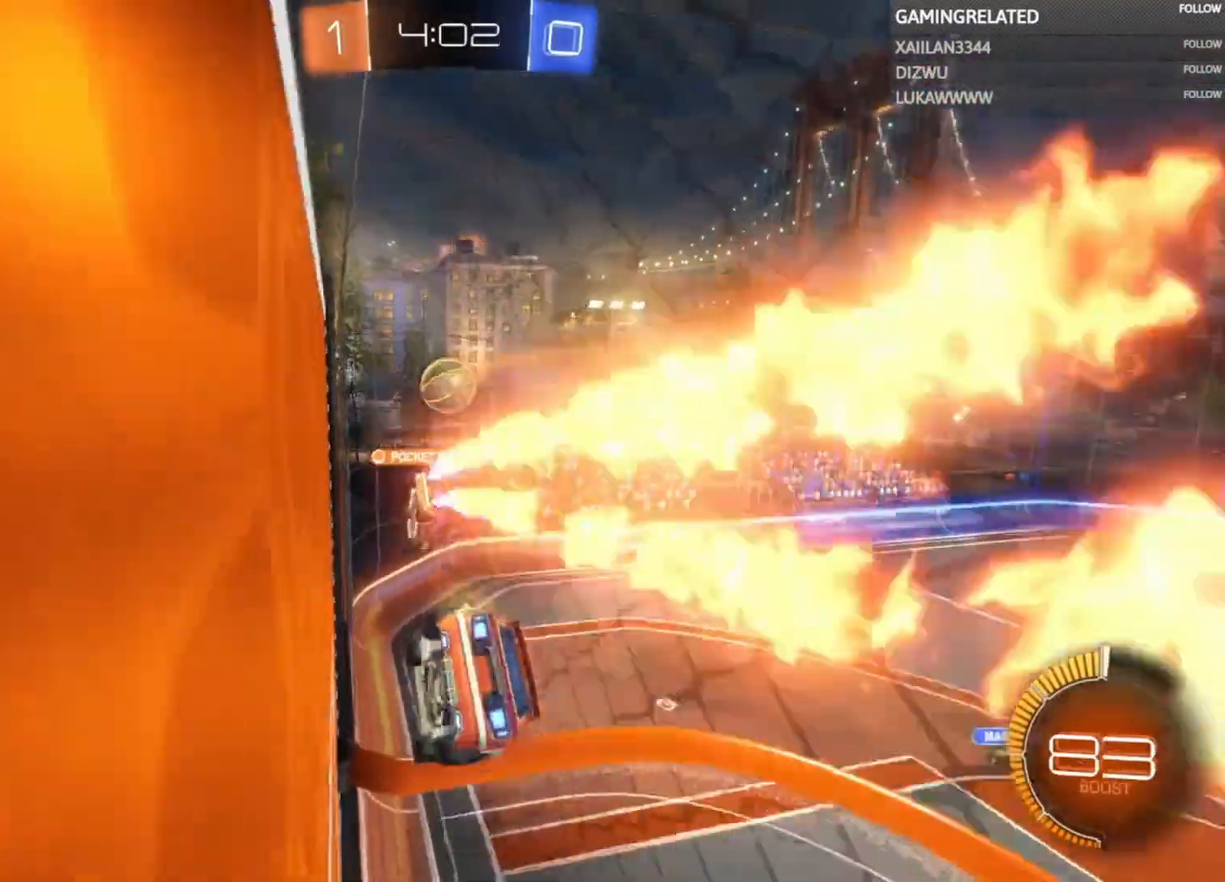
{"buttons": ["R2"], "left_stick": "left", "right_stick": "center", "events": [[67, "left_stick", "down-right"], [333, "left_stick", "center"], [433, "left_stick", "left"]]}
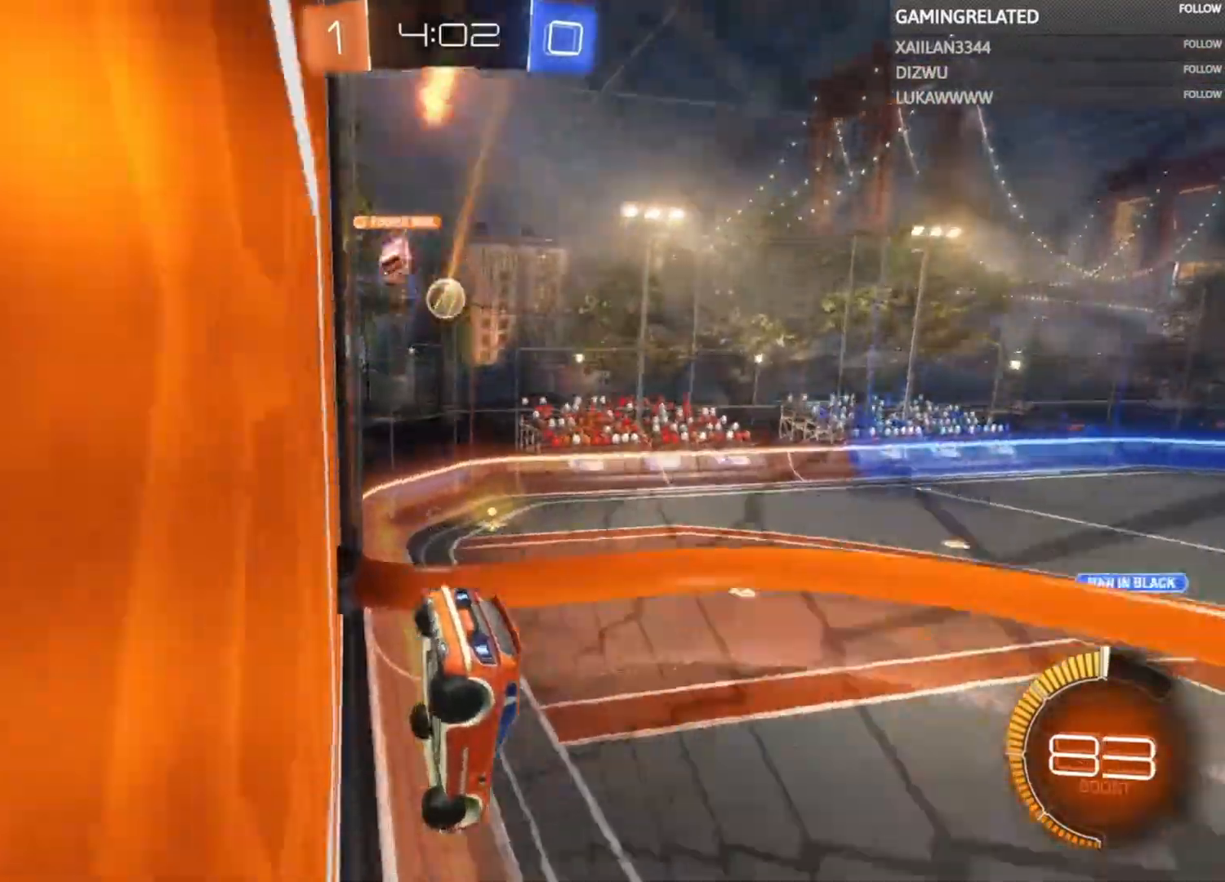
{"buttons": [], "left_stick": "right", "right_stick": "center"}
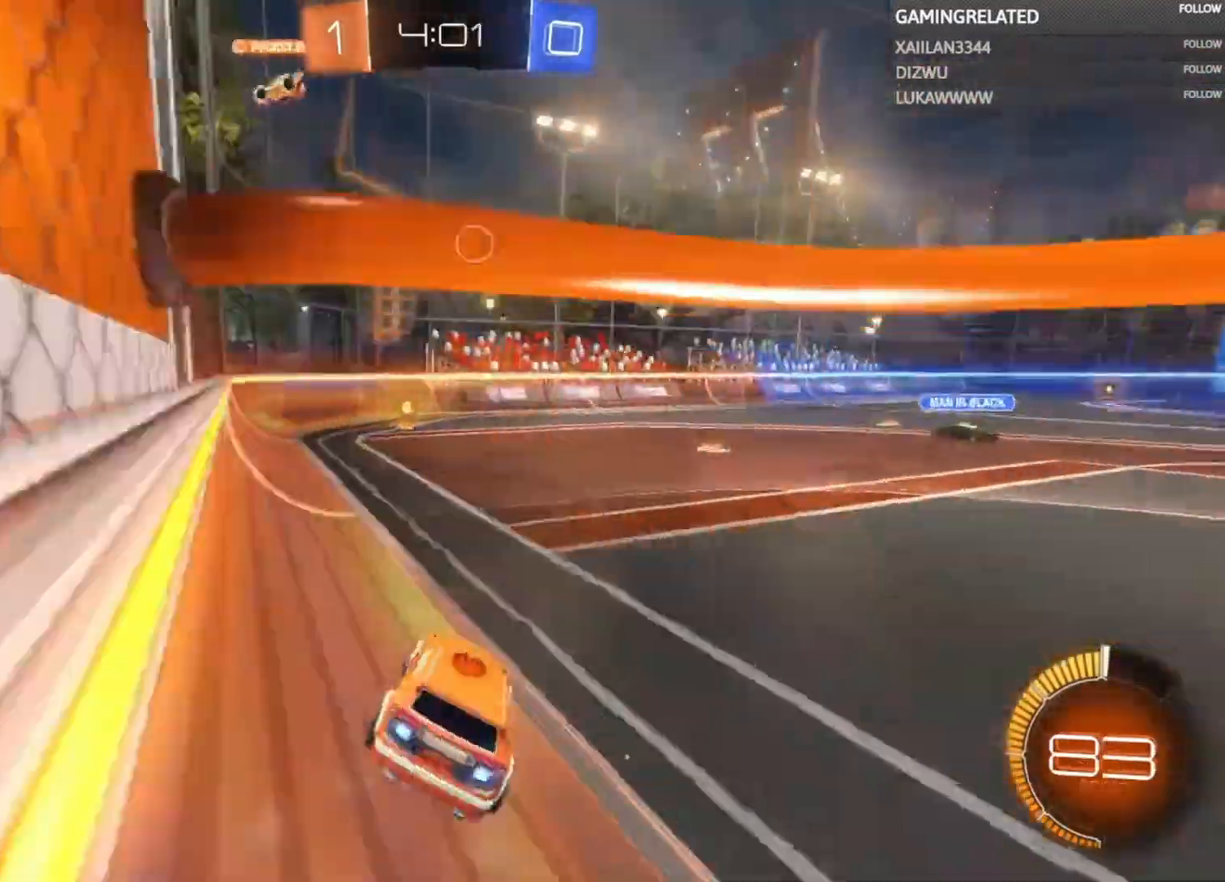
{"buttons": ["L2"], "left_stick": "center", "right_stick": "center", "events": [[133, "left_stick", "center"], [200, "L2", "down"]]}
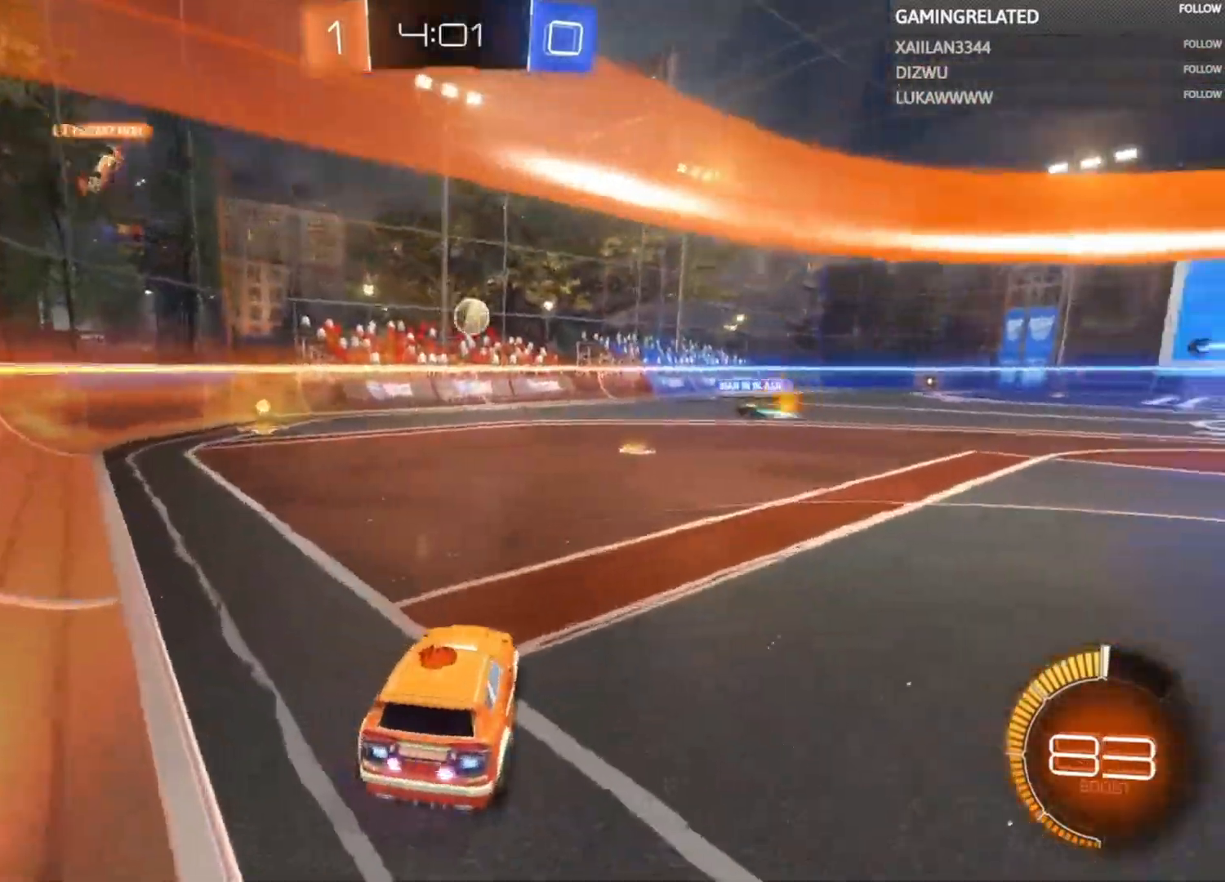
{"buttons": ["X"], "left_stick": "center", "right_stick": "center", "events": [[233, "left_stick", "left"], [433, "X", "down"], [433, "left_stick", "center"], [467, "L2", "up"]]}
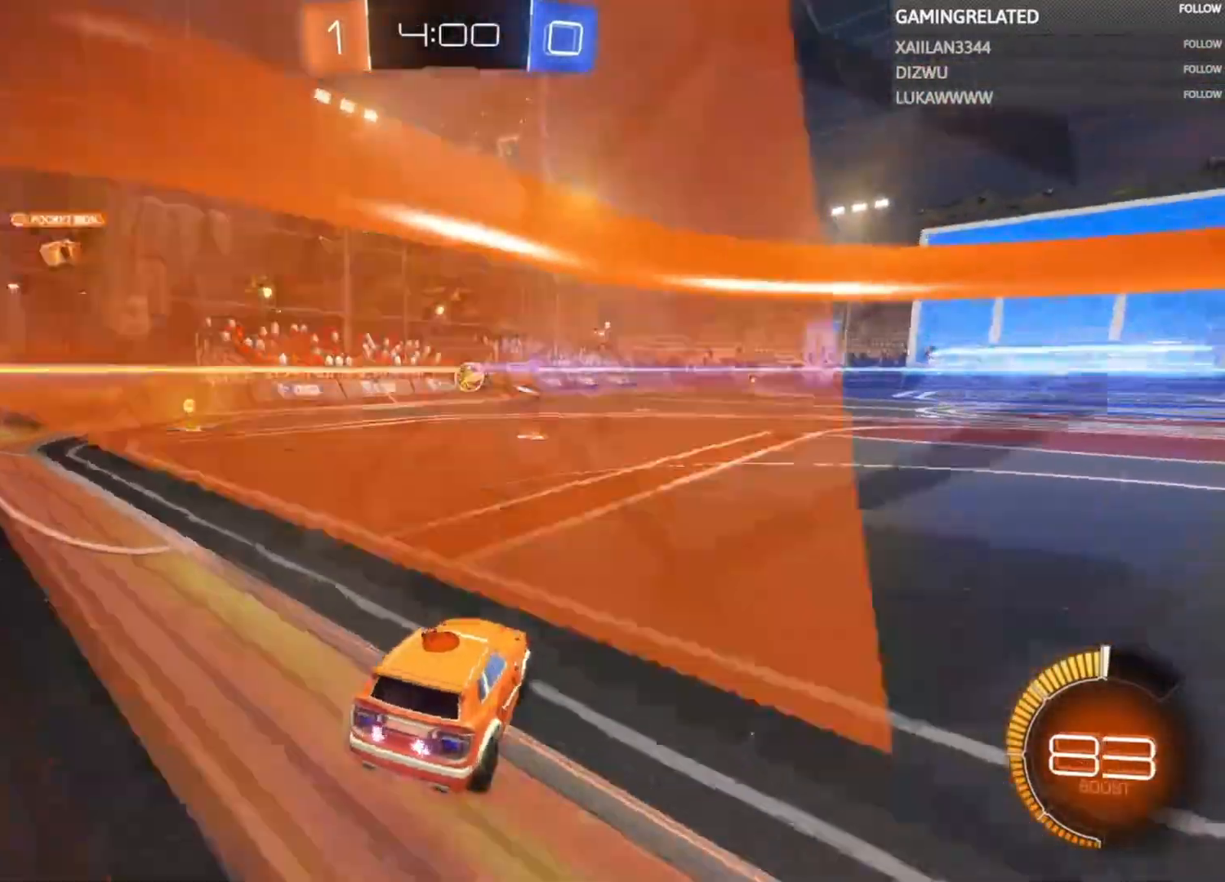
{"buttons": ["R2"], "left_stick": "right", "right_stick": "center", "events": [[33, "X", "up"], [100, "R2", "down"], [233, "left_stick", "left"], [467, "left_stick", "right"]]}
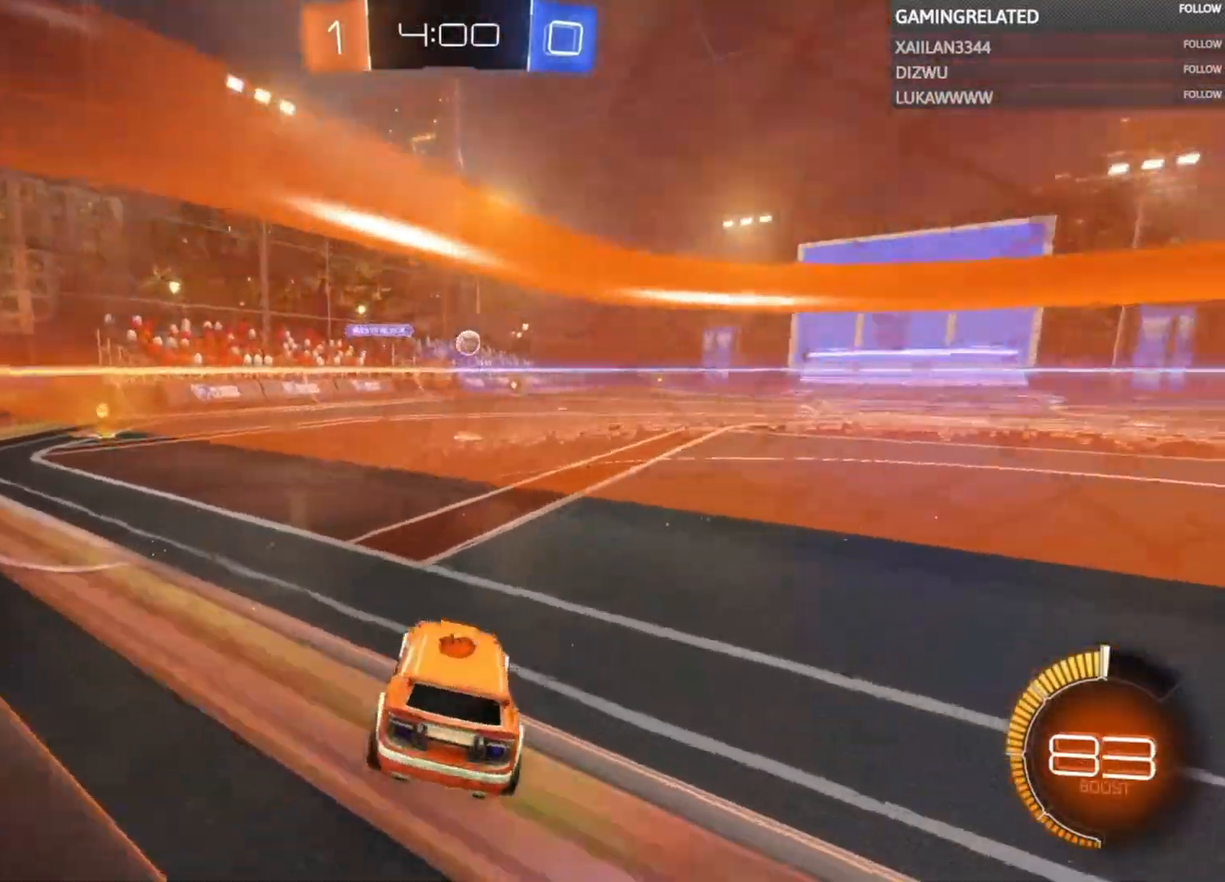
{"buttons": ["R2"], "left_stick": "up", "right_stick": "center", "events": [[167, "B", "down"], [300, "left_stick", "center"], [500, "B", "up"], [500, "left_stick", "up"]]}
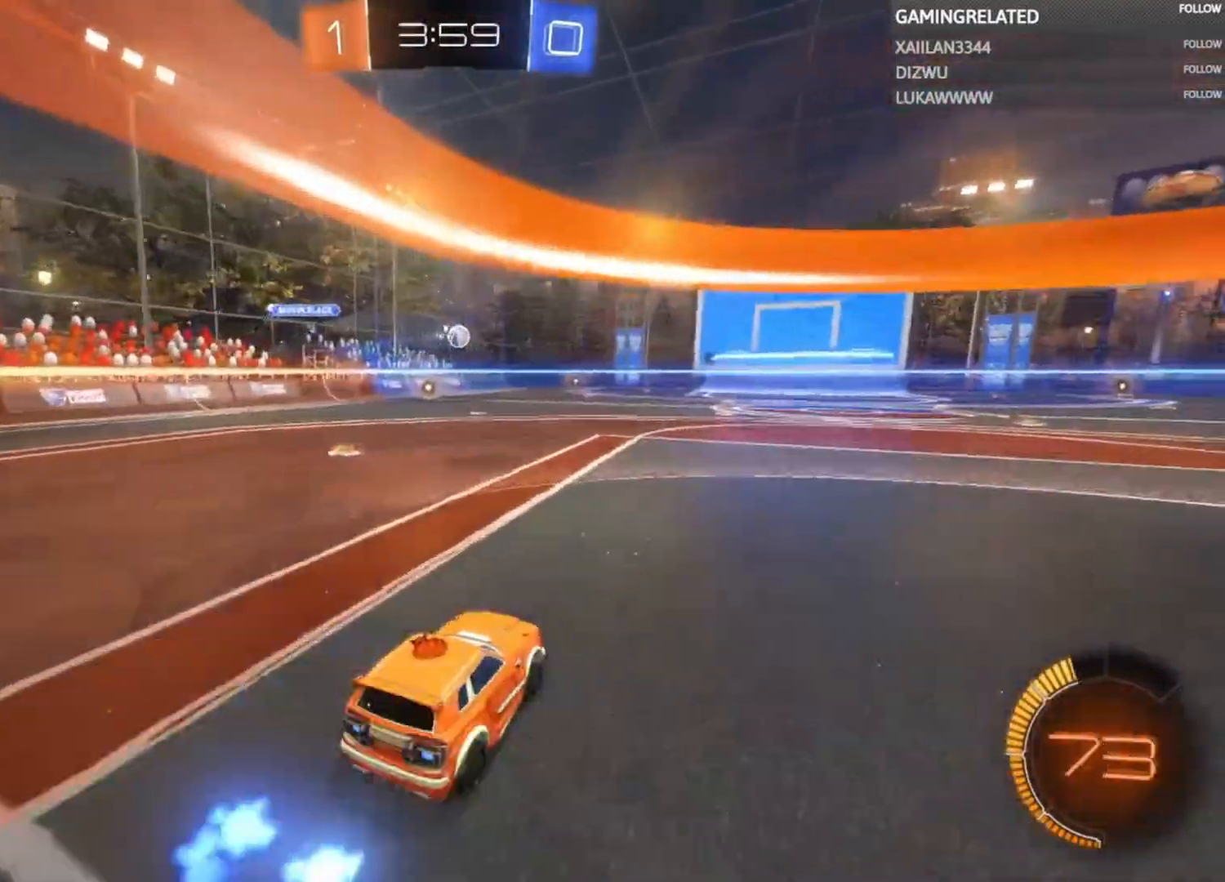
{"buttons": ["R2"], "left_stick": "center", "right_stick": "center", "events": [[67, "A", "down"], [167, "A", "up"], [233, "A", "down"], [333, "A", "up"], [367, "left_stick", "center"]]}
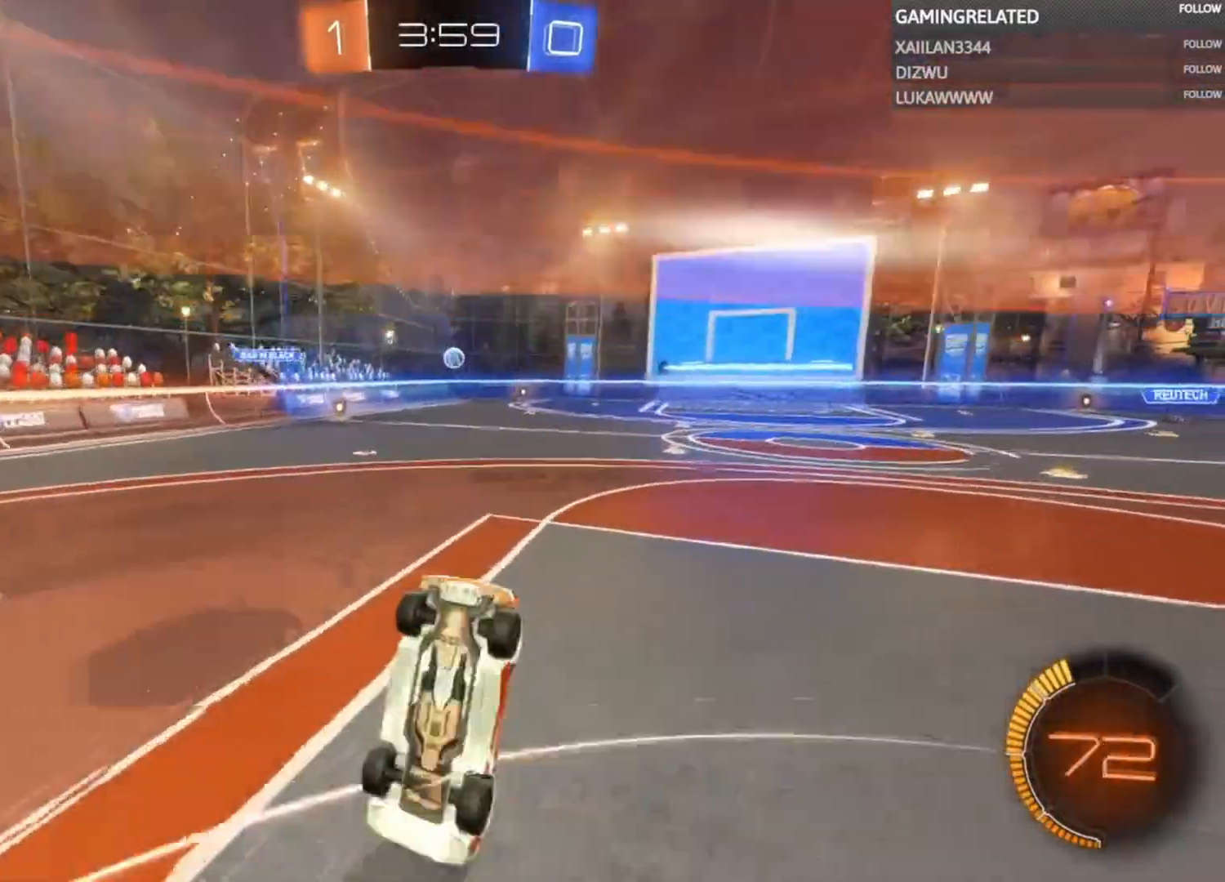
{"buttons": ["R2"], "left_stick": "center", "right_stick": "center", "events": []}
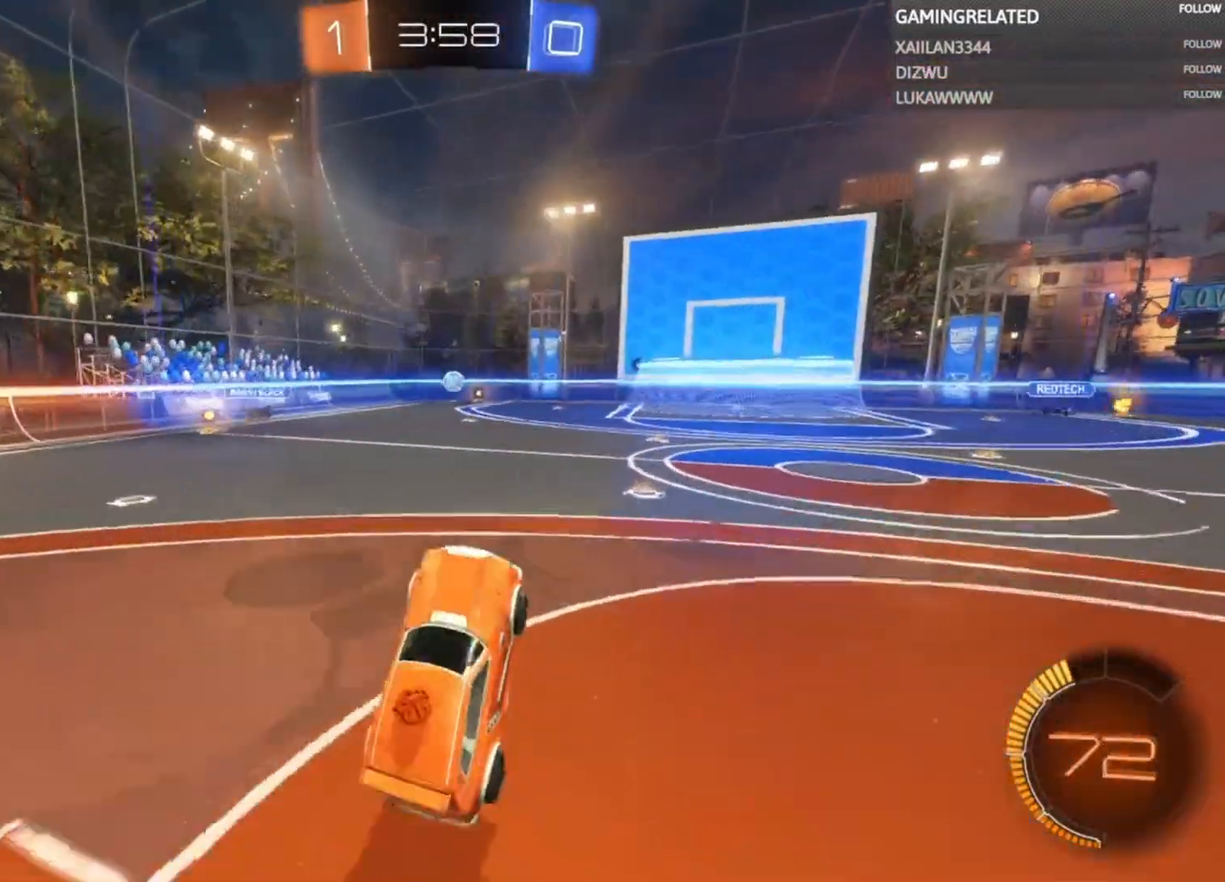
{"buttons": [], "left_stick": "center", "right_stick": "center", "events": [[433, "R2", "up"]]}
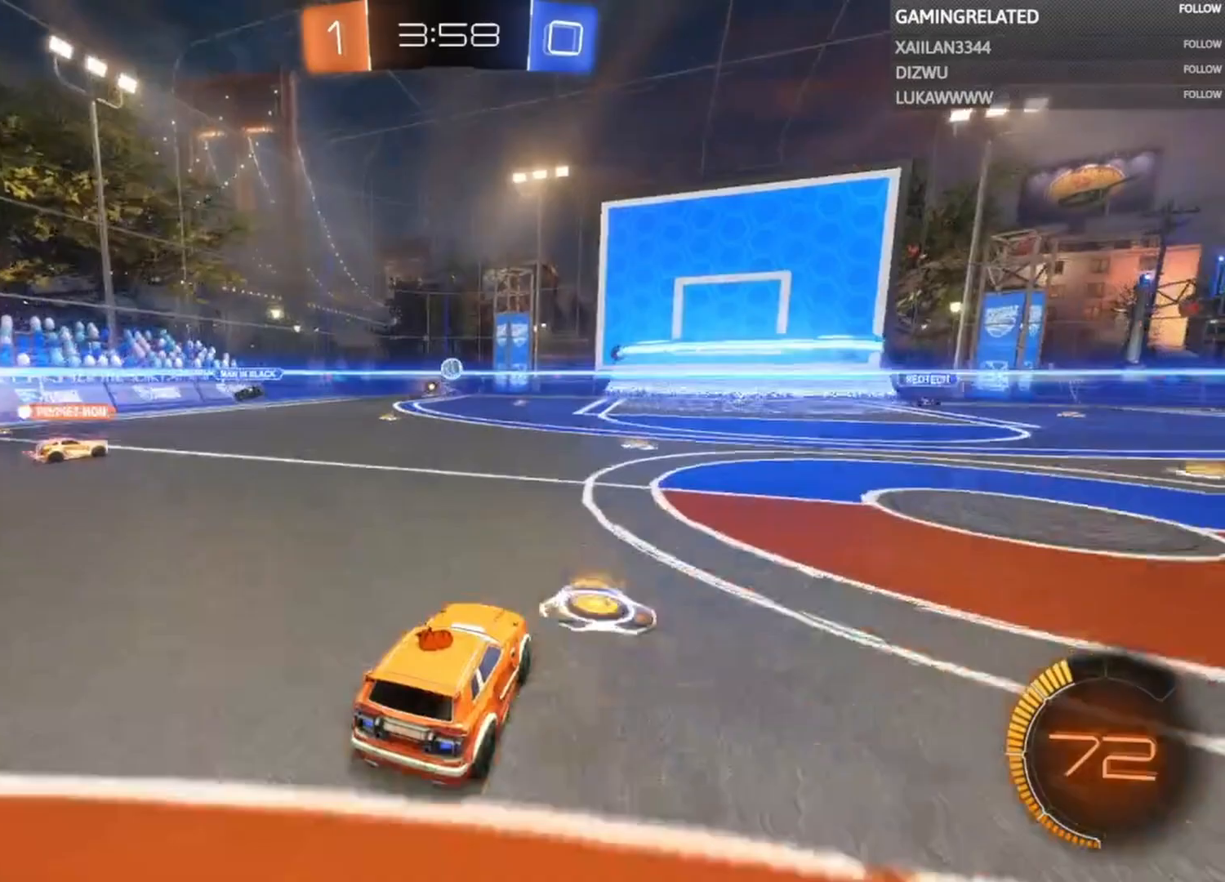
{"buttons": ["L2"], "left_stick": "center", "right_stick": "center", "events": [[67, "L2", "down"]]}
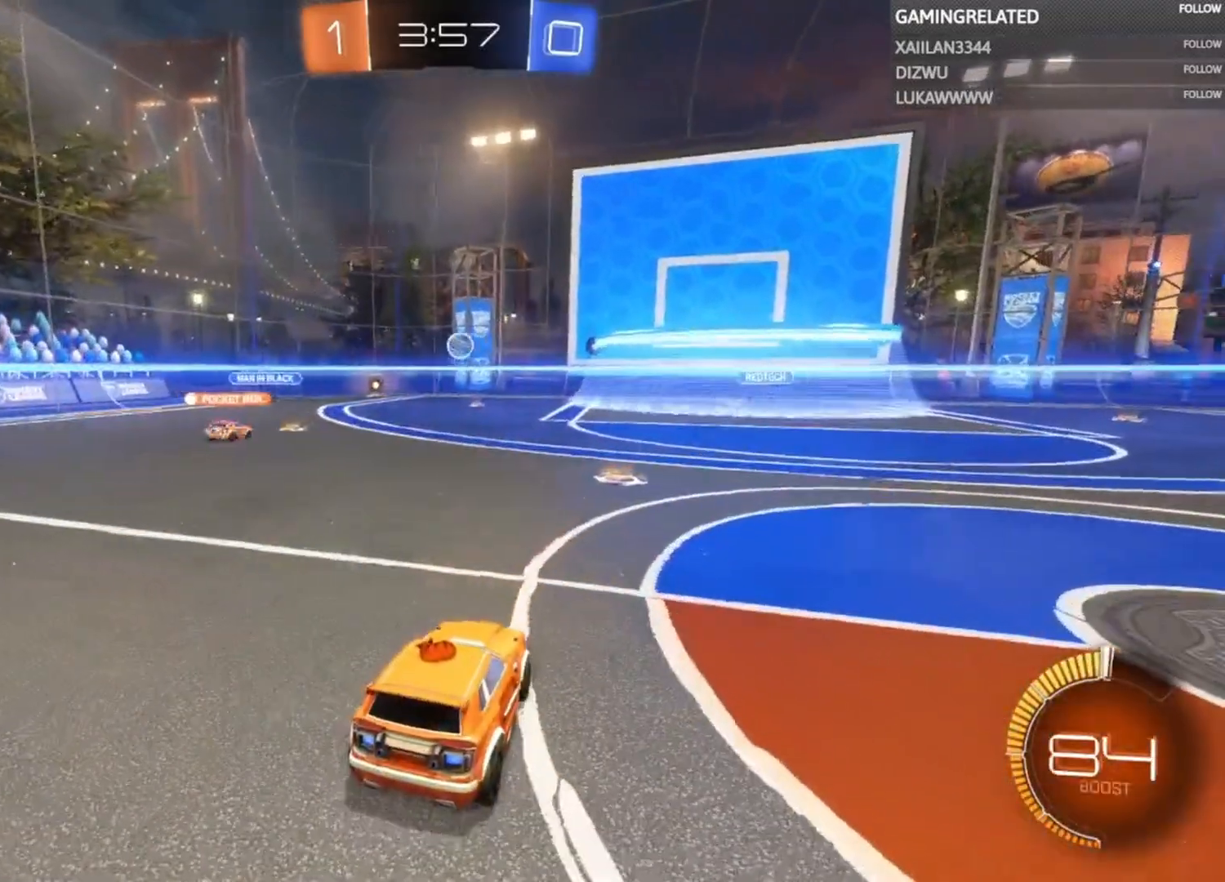
{"buttons": [], "left_stick": "center", "right_stick": "center", "events": [[167, "left_stick", "right"], [300, "X", "down"], [333, "left_stick", "center"], [367, "L2", "up"], [367, "X", "up"]]}